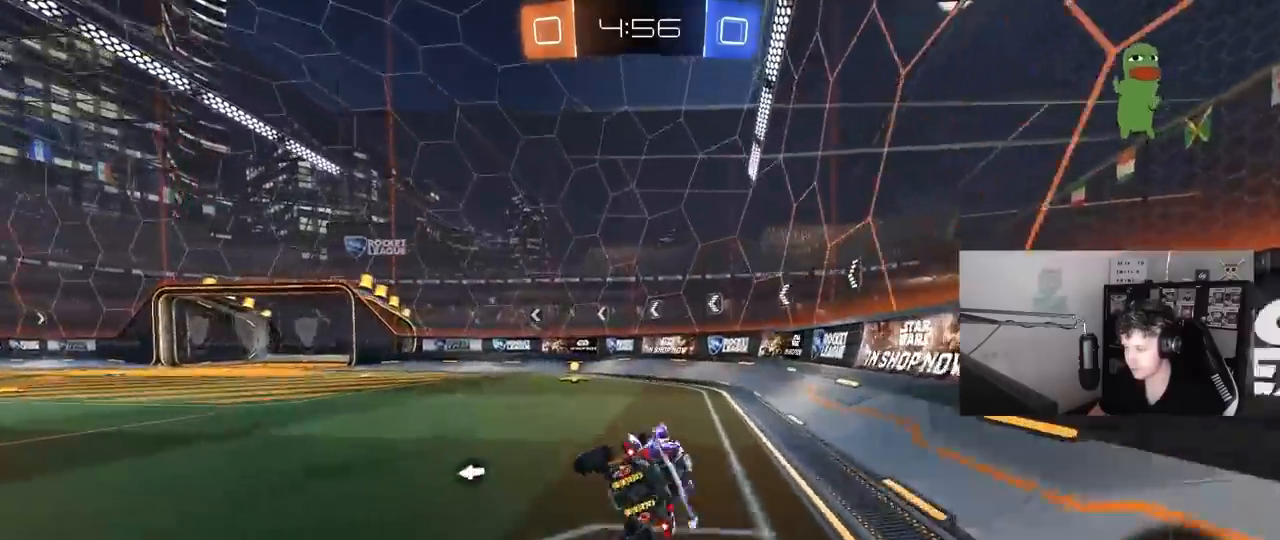
Gameplay with keyboard and mouse; each line is a JSON object with the keys and mouse buttons held at the frame after it. "events" lists presses ("down") and releases ("up") of "1", "2", "3", "4", "5", "a", "alt", "c", "caps_lock", "ctrl", "d", "e", "f", "g", "q", "r", "s", "shift", "space", "t", "tab", "v", "w", "x", "z", "mouse_left", "mouse_wheel" and "mouse_right" between this image and that frame as [ms after this image, input, new state], when the widget could be followed in between. "mouse_left", "mouse_wheel", "mouse_right" = the "left", "wheel", "right" buttons of the "mouse" list. No other keys are recorded. "wheel" means that the mouse wheel is clicked or scrolled. "mouse_move" is the direction in which the mouse moves at that frame (one of eight, or "still"), when it could be read.
{"keys": ["space", "w"], "mouse": ["left"], "mouse_move": "still", "events": [[33, "shift", "up"], [67, "s", "up"], [217, "a", "up"], [350, "w", "down"], [400, "a", "down"], [450, "a", "up"], [500, "space", "down"]]}
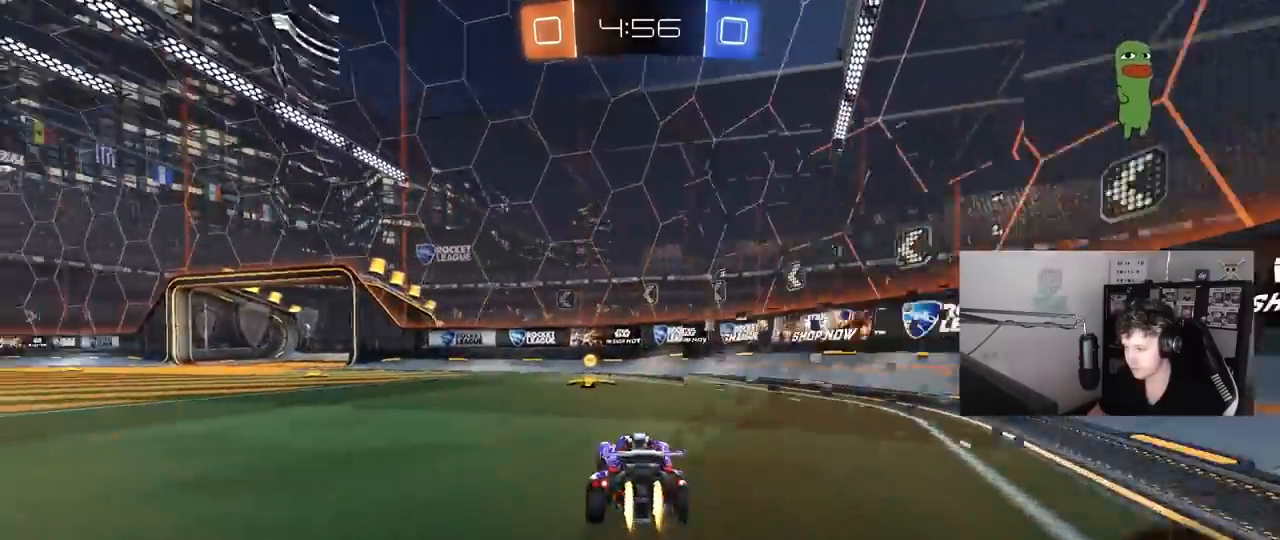
{"keys": ["a", "w"], "mouse": ["left"], "mouse_move": "still", "events": [[183, "a", "down"], [183, "space", "up"], [233, "shift", "down"], [333, "shift", "up"]]}
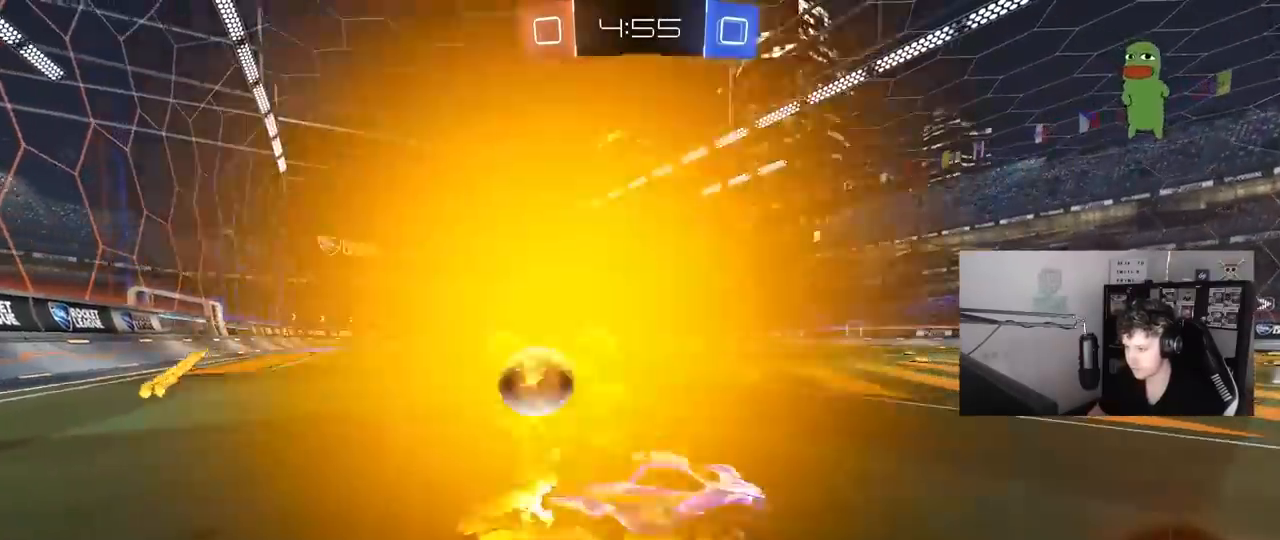
{"keys": ["a", "shift", "w"], "mouse": [], "mouse_move": "still", "events": [[117, "a", "up"], [333, "a", "down"], [383, "mouse_left", "up"], [433, "shift", "down"]]}
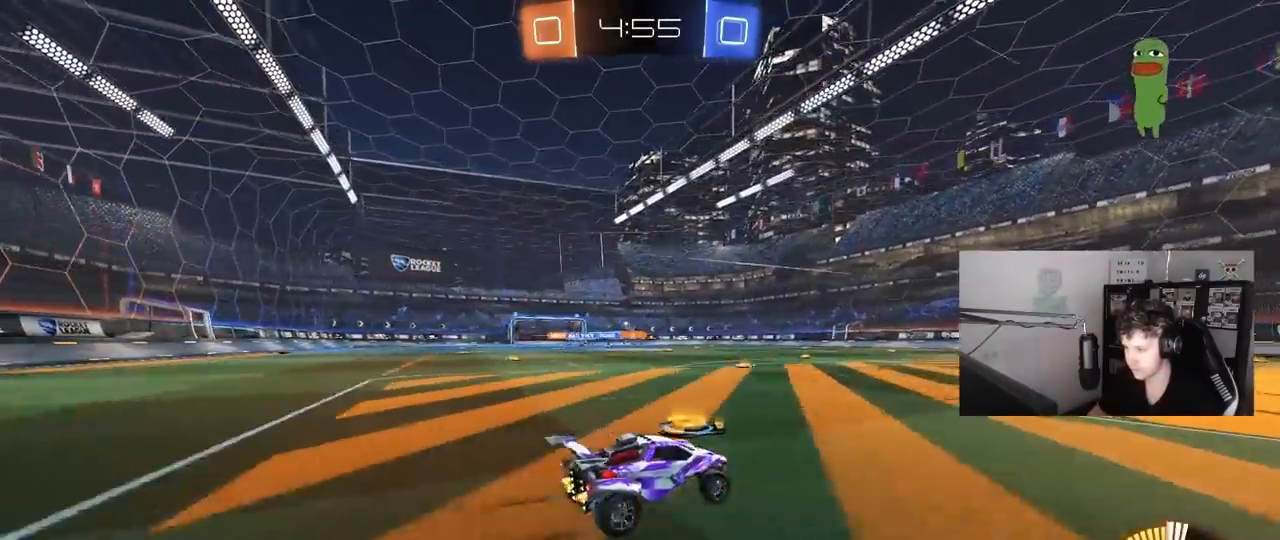
{"keys": ["a", "w"], "mouse": ["left"], "mouse_move": "still", "events": [[33, "shift", "up"], [167, "shift", "down"], [217, "shift", "up"], [500, "mouse_left", "down"]]}
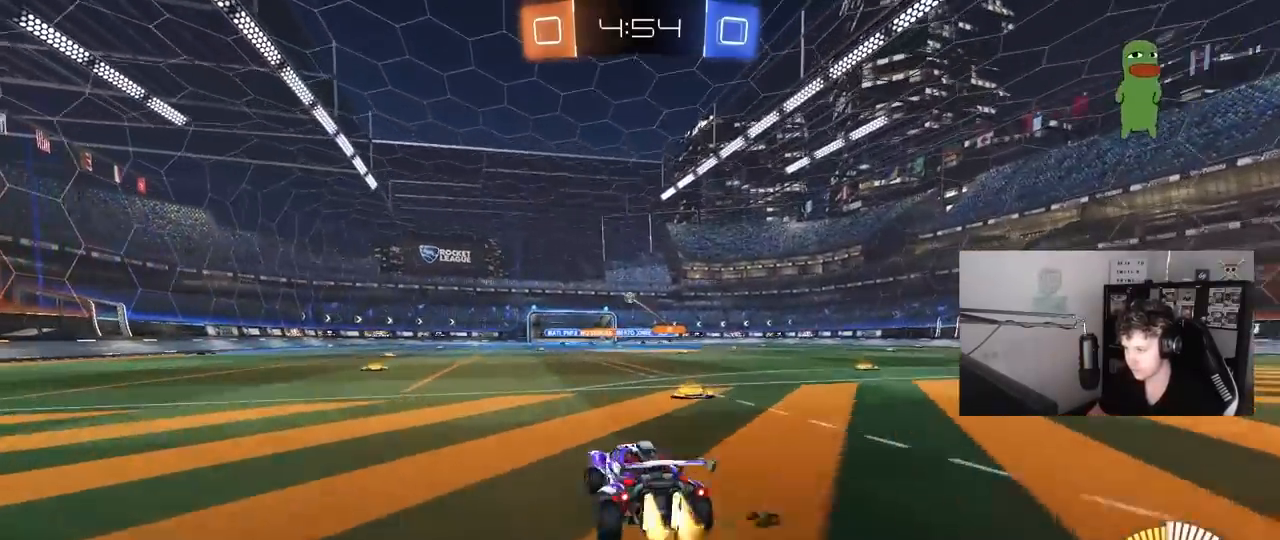
{"keys": ["w"], "mouse": ["left"], "mouse_move": "still", "events": [[233, "a", "up"]]}
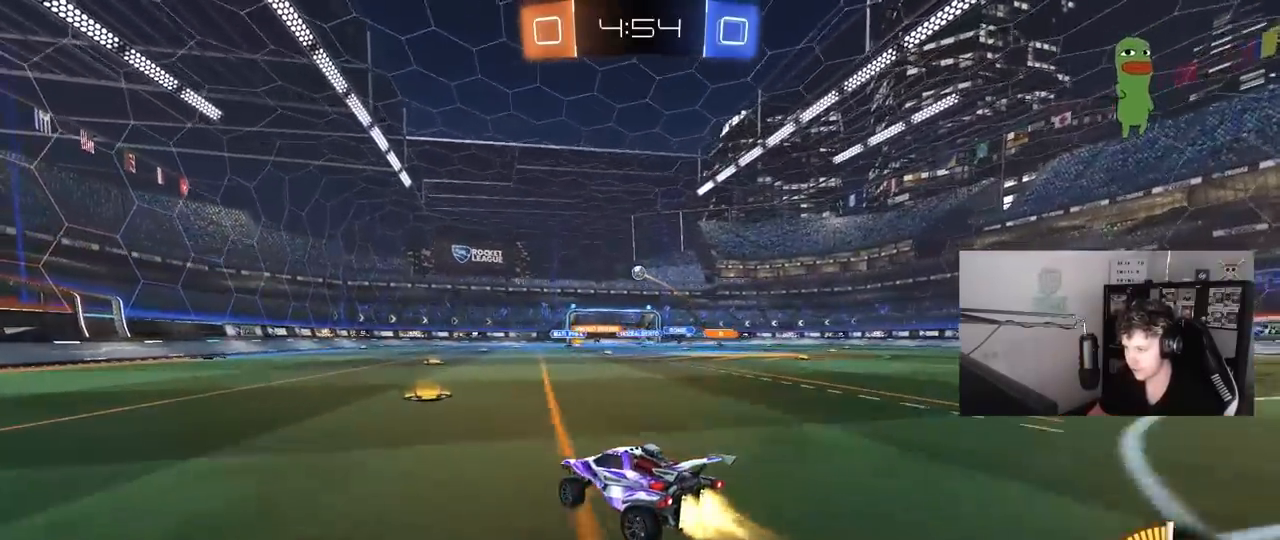
{"keys": [], "mouse": ["right"], "mouse_move": "down-left", "events": [[67, "mouse_left", "up"], [100, "d", "down"], [150, "d", "up"], [150, "w", "up"], [200, "mouse_right", "down"], [250, "mouse_left", "down"], [250, "s", "down"], [300, "d", "down"], [383, "d", "up"], [383, "mouse_left", "up"], [433, "s", "up"]]}
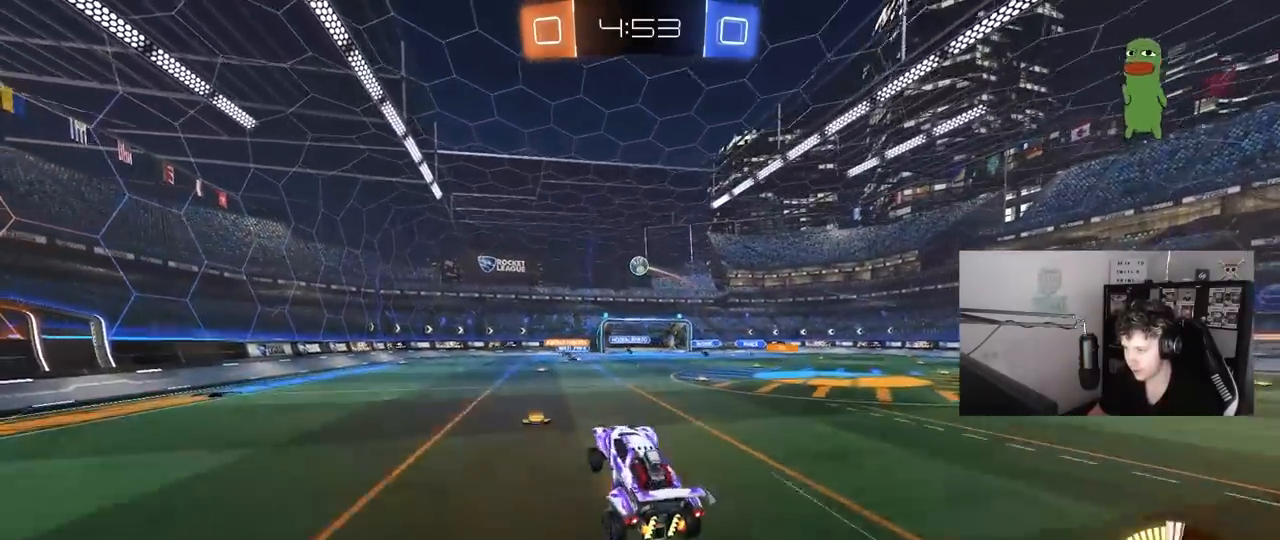
{"keys": ["a", "d", "w"], "mouse": ["left"], "mouse_move": "down-left", "events": [[33, "a", "down"], [33, "d", "down"], [33, "s", "down"], [83, "d", "up"], [83, "mouse_left", "down"], [83, "shift", "down"], [117, "s", "up"], [167, "mouse_right", "up"], [167, "shift", "up"], [217, "mouse_left", "up"], [350, "w", "down"], [400, "a", "up"], [450, "d", "down"], [450, "mouse_left", "down"], [500, "a", "down"]]}
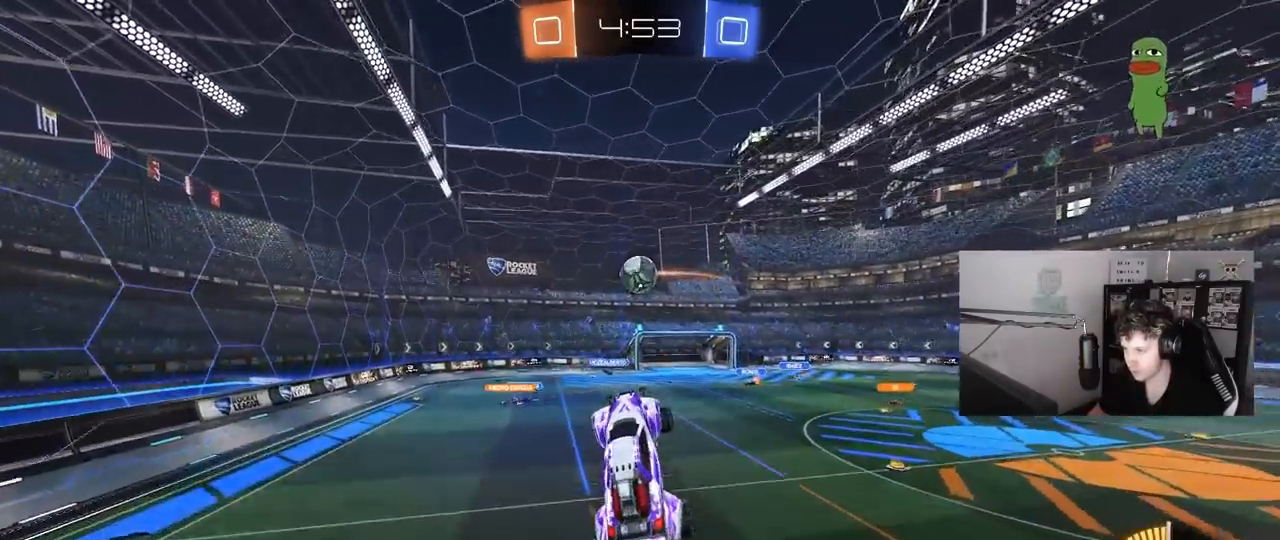
{"keys": ["a", "shift"], "mouse": ["left"], "mouse_move": "still", "events": [[100, "a", "up"], [100, "mouse_left", "up"], [133, "d", "up"], [183, "d", "down"], [183, "mouse_left", "down"], [183, "w", "up"], [467, "a", "down"], [467, "d", "up"], [467, "shift", "down"]]}
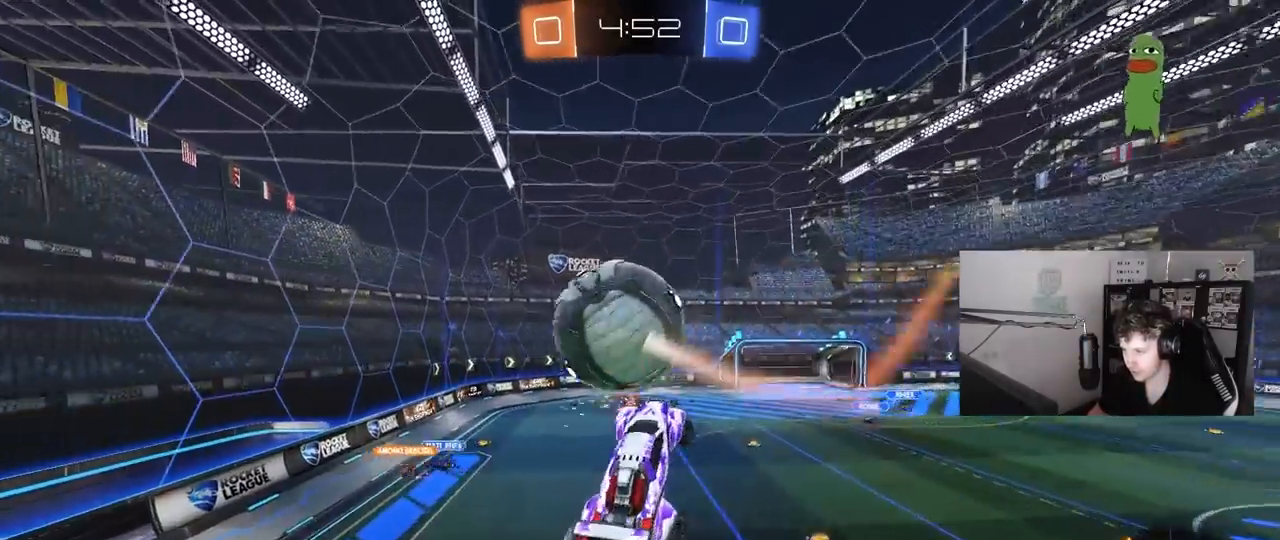
{"keys": ["a", "s", "shift"], "mouse": ["left"], "mouse_move": "still", "events": [[17, "mouse_left", "up"], [67, "w", "down"], [200, "w", "up"], [300, "s", "down"], [300, "shift", "up"], [333, "a", "up"], [333, "d", "down"], [383, "mouse_left", "down"], [483, "a", "down"], [483, "d", "up"], [483, "shift", "down"]]}
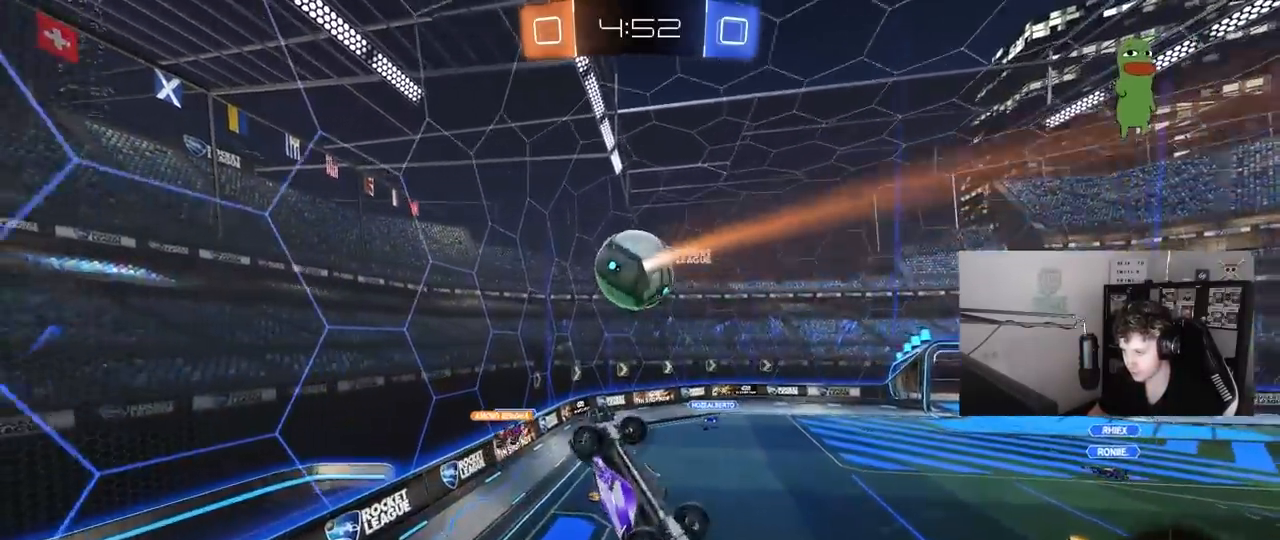
{"keys": [], "mouse": [], "mouse_move": "still", "events": [[217, "mouse_left", "up"], [267, "a", "up"], [267, "s", "up"], [267, "shift", "up"]]}
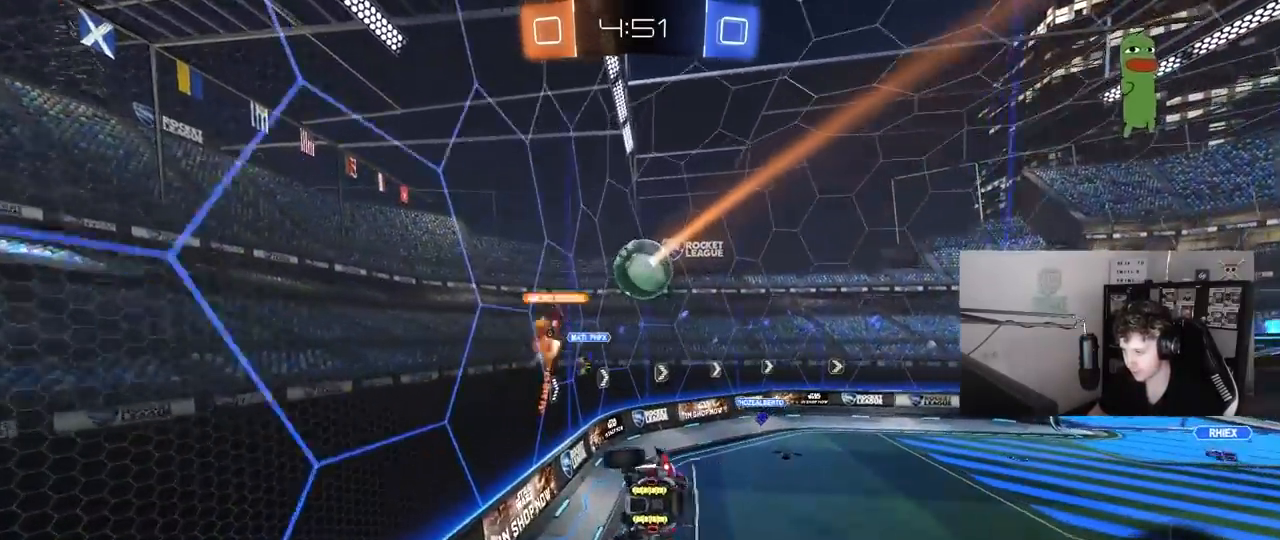
{"keys": ["w"], "mouse": [], "mouse_move": "still", "events": [[183, "d", "down"], [283, "w", "down"], [367, "d", "up"]]}
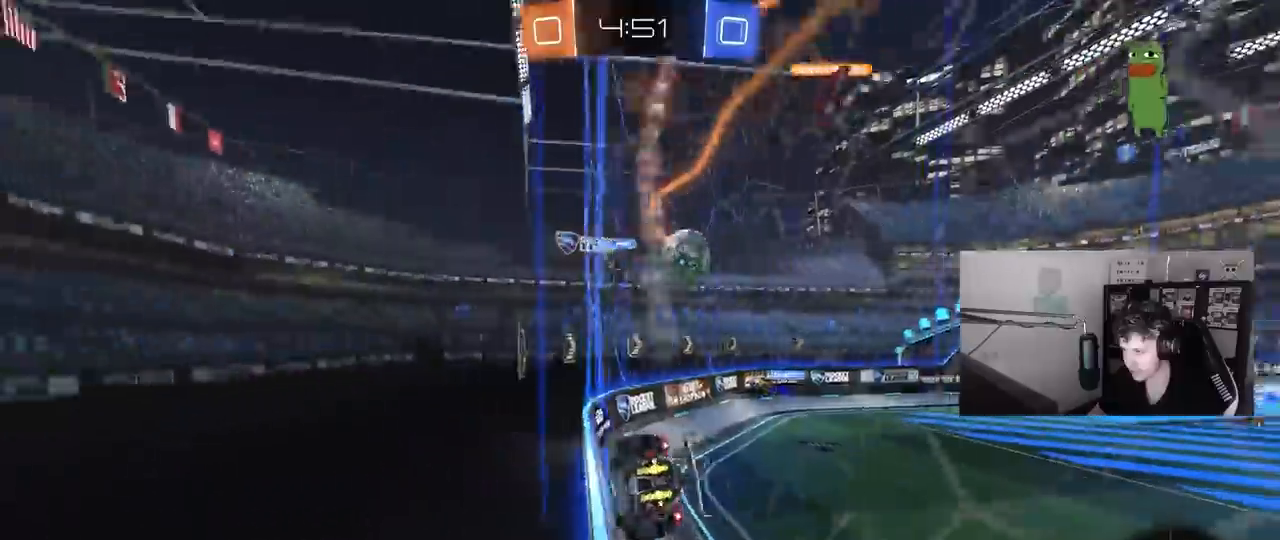
{"keys": ["d", "w"], "mouse": ["left"], "mouse_move": "still", "events": [[250, "mouse_left", "down"], [483, "d", "down"]]}
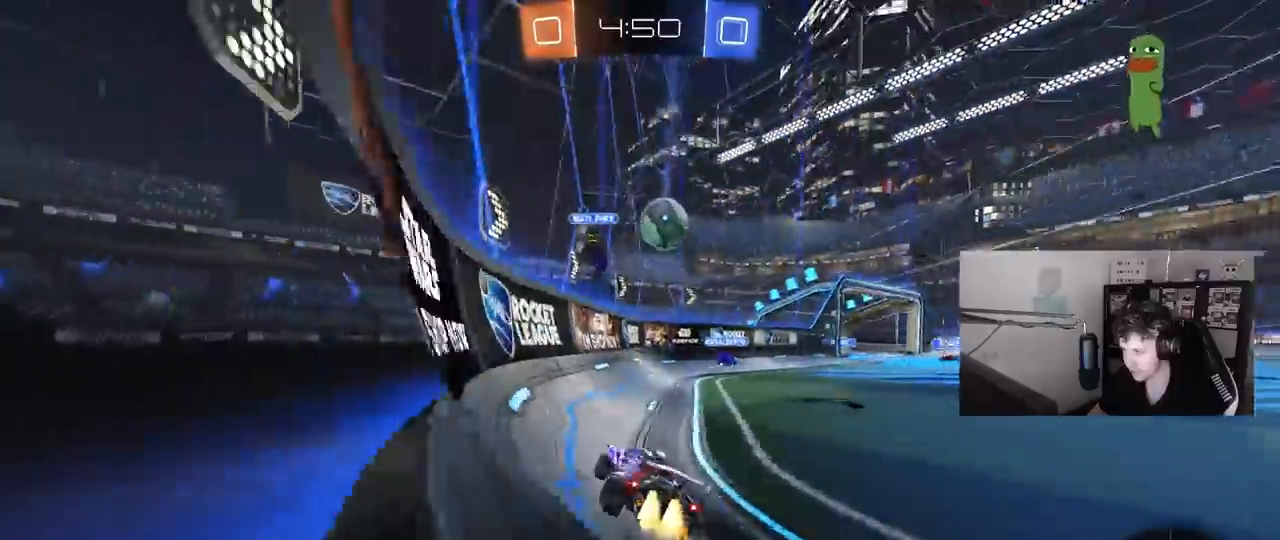
{"keys": ["d", "w"], "mouse": ["left"], "mouse_move": "still", "events": [[67, "d", "up"], [167, "mouse_left", "up"], [317, "mouse_left", "down"], [400, "d", "down"]]}
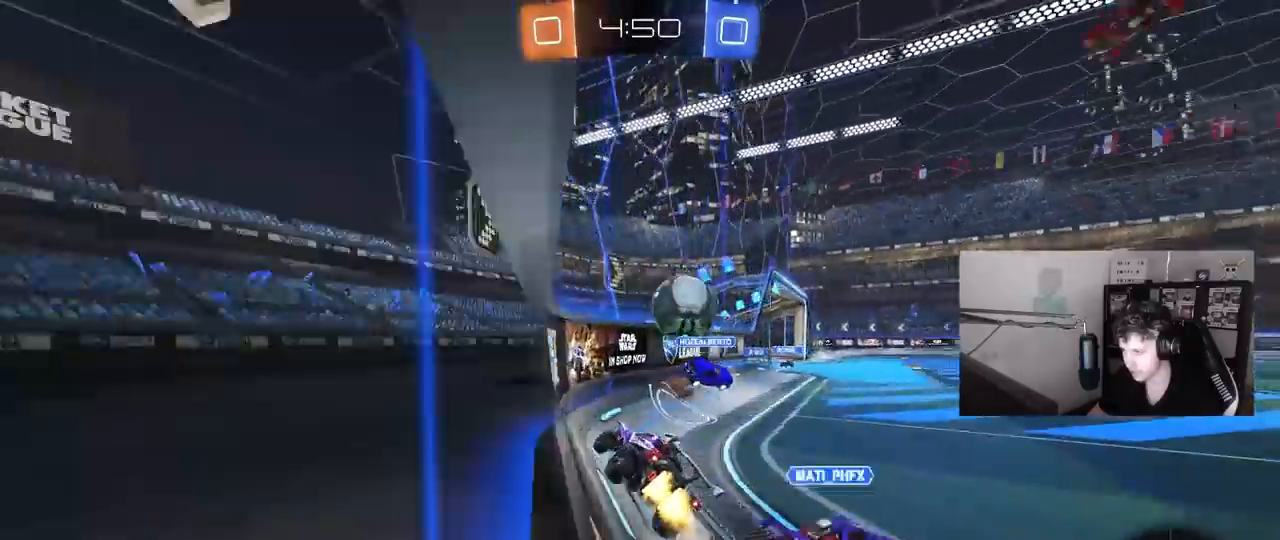
{"keys": ["d", "w"], "mouse": [], "mouse_move": "still", "events": [[233, "mouse_left", "up"], [317, "d", "up"], [367, "d", "down"]]}
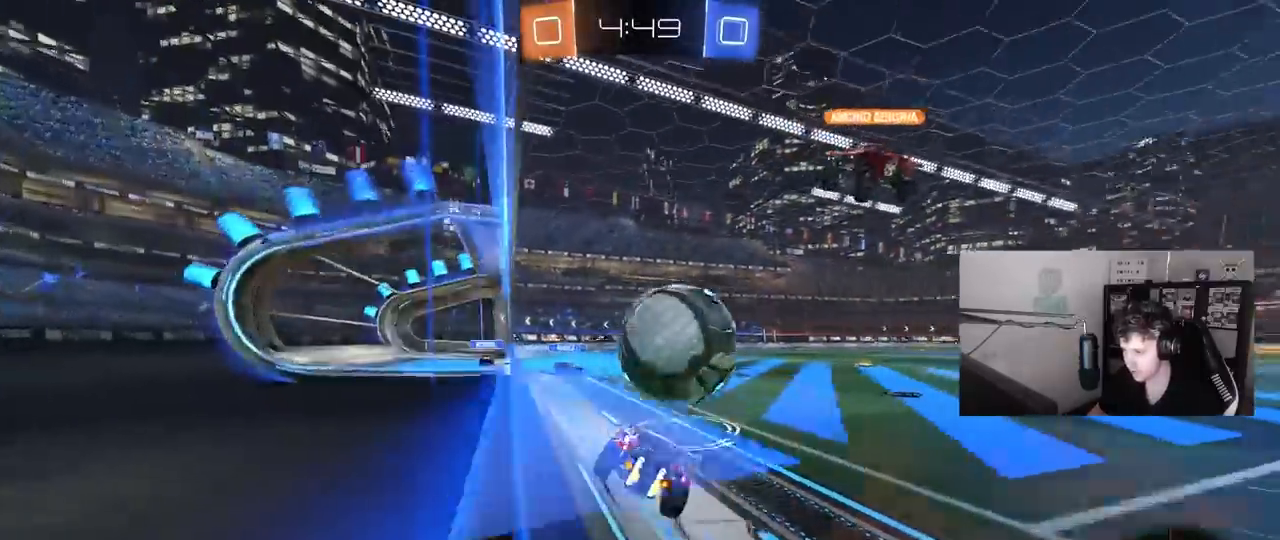
{"keys": ["d", "shift"], "mouse": ["left"], "mouse_move": "still", "events": [[17, "w", "up"], [67, "mouse_right", "down"], [67, "s", "down"], [67, "w", "down"], [100, "a", "down"], [100, "w", "up"], [133, "mouse_right", "up"], [150, "a", "up"], [150, "d", "up"], [200, "d", "down"], [200, "mouse_right", "down"], [200, "s", "up"], [250, "shift", "down"], [333, "mouse_right", "up"], [433, "mouse_left", "down"]]}
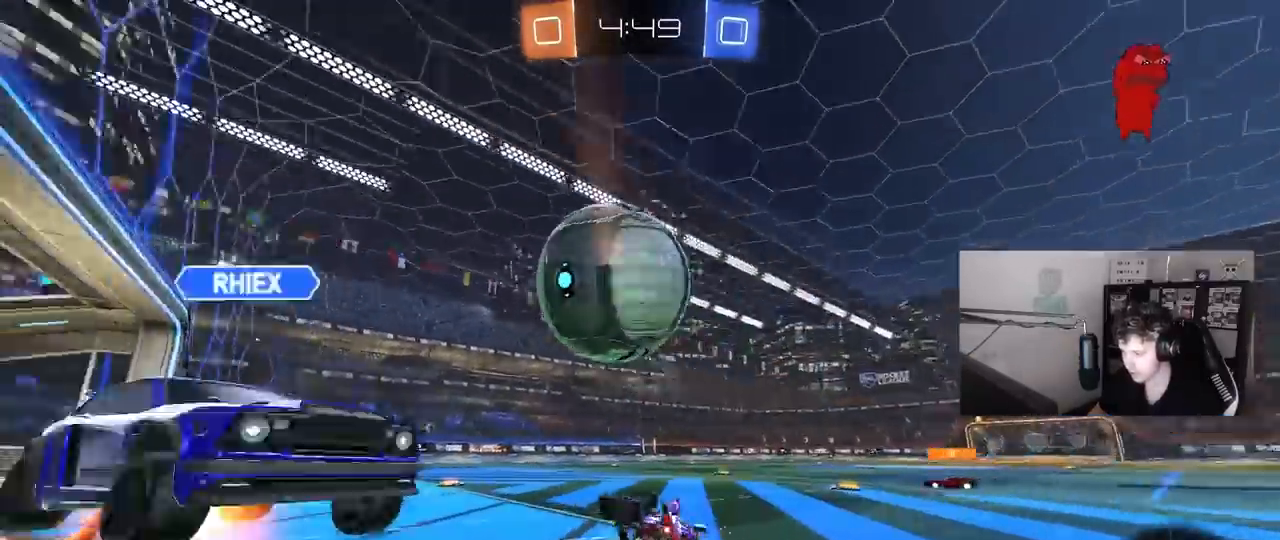
{"keys": [], "mouse": [], "mouse_move": "left", "events": [[117, "space", "down"], [317, "space", "up"], [350, "mouse_left", "up"], [450, "d", "up"], [450, "shift", "up"]]}
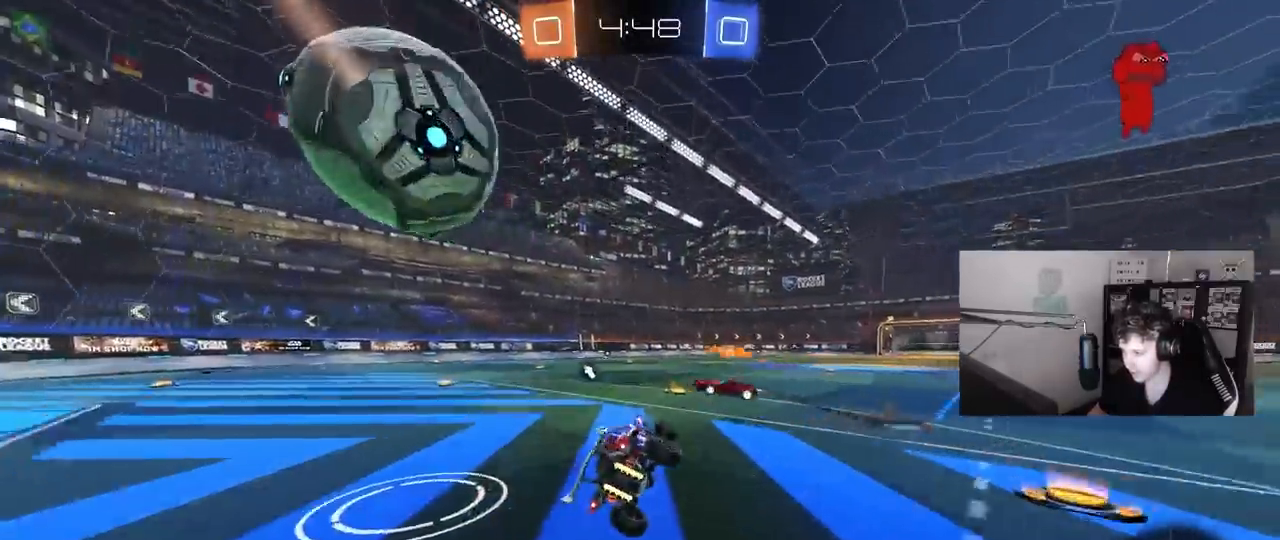
{"keys": ["w"], "mouse": [], "mouse_move": "still", "events": [[50, "space", "down"], [133, "d", "down"], [183, "space", "up"], [183, "w", "down"], [283, "d", "up"]]}
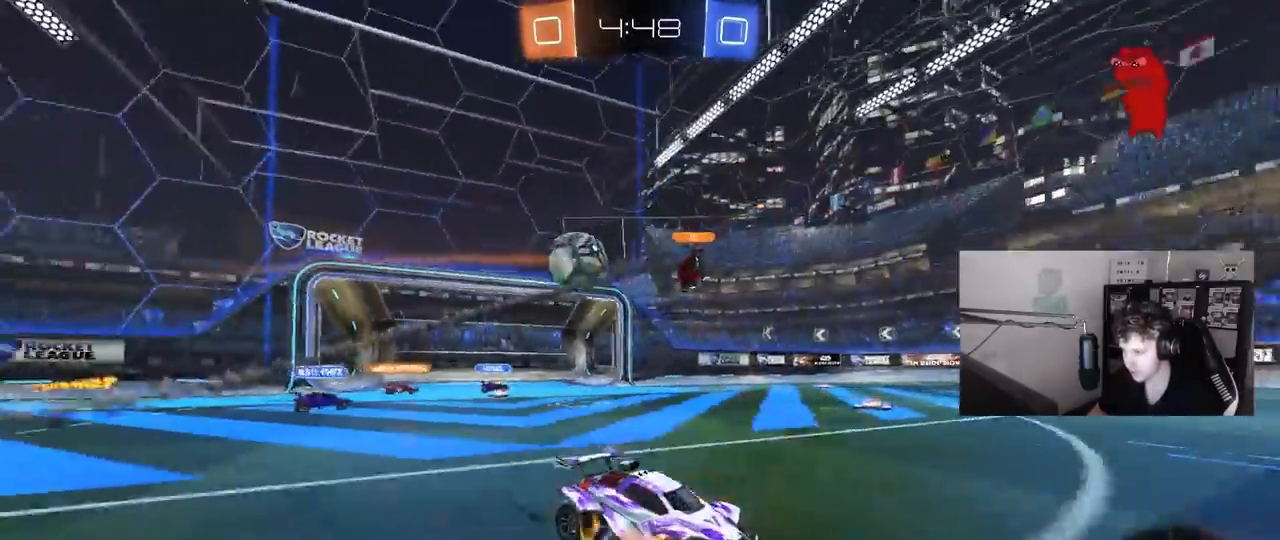
{"keys": ["w"], "mouse": ["left"], "mouse_move": "still", "events": [[250, "a", "down"], [333, "space", "down"], [383, "a", "up"], [433, "mouse_left", "down"], [483, "space", "up"]]}
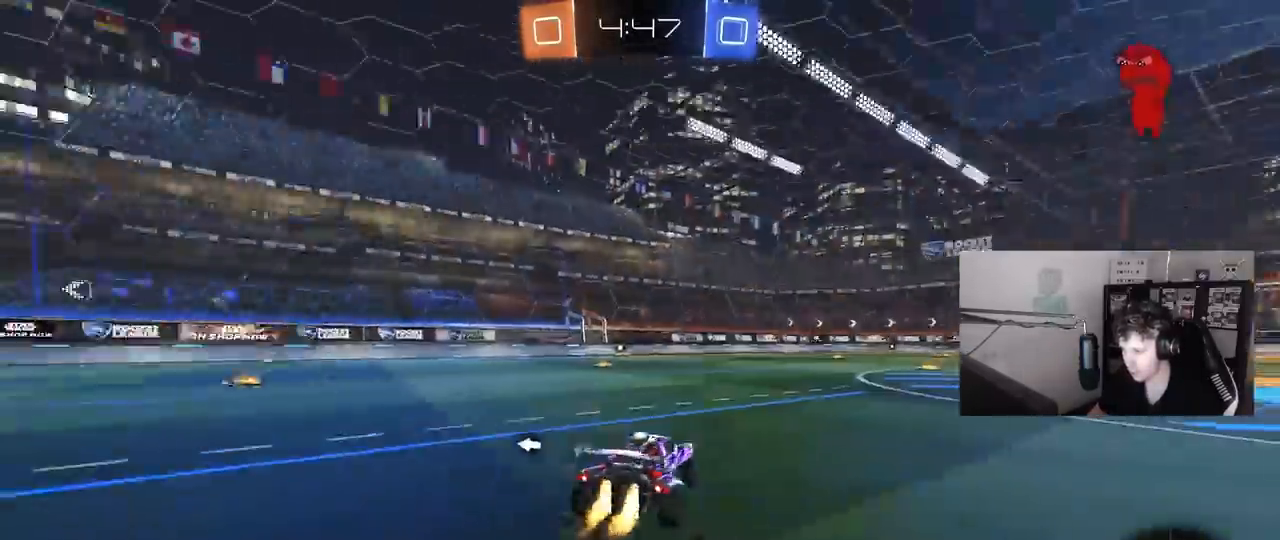
{"keys": ["tab", "w"], "mouse": [], "mouse_move": "still", "events": [[83, "tab", "down"], [117, "mouse_left", "up"]]}
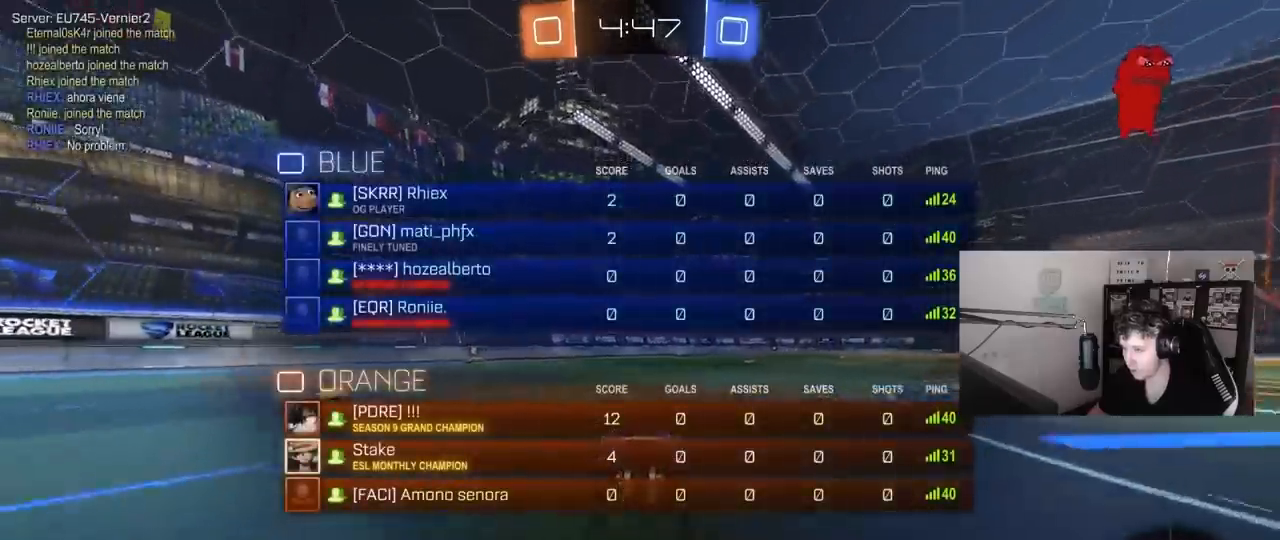
{"keys": ["w"], "mouse": [], "mouse_move": "still", "events": [[83, "space", "down"], [133, "tab", "up"], [233, "space", "up"], [283, "a", "down"], [417, "a", "up"]]}
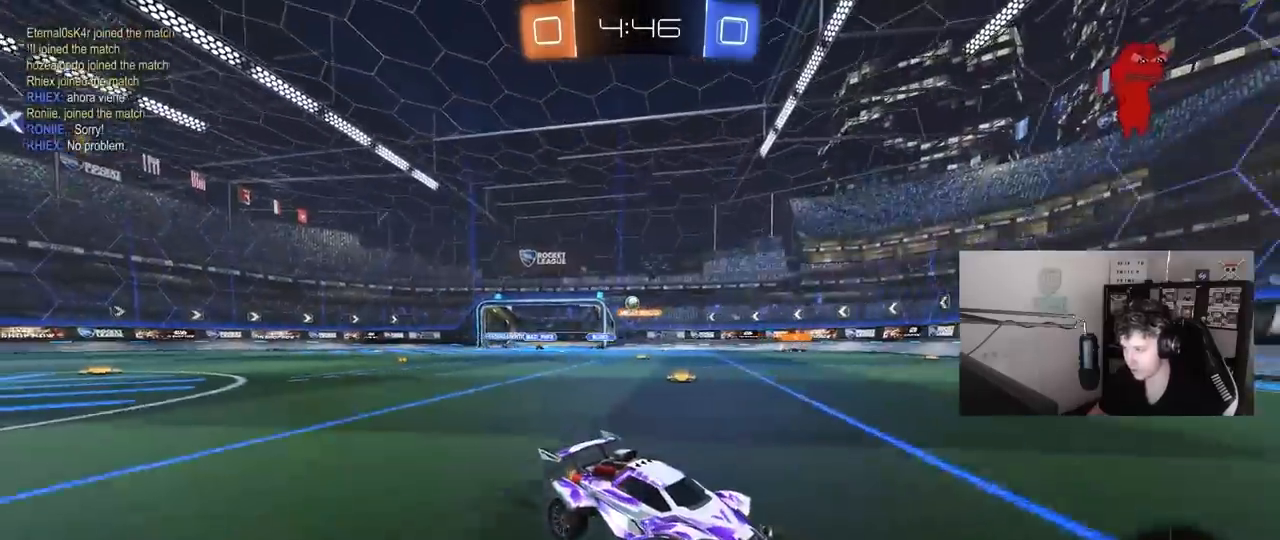
{"keys": ["w"], "mouse": [], "mouse_move": "still", "events": [[100, "a", "down"], [150, "shift", "down"], [333, "shift", "up"], [433, "a", "up"]]}
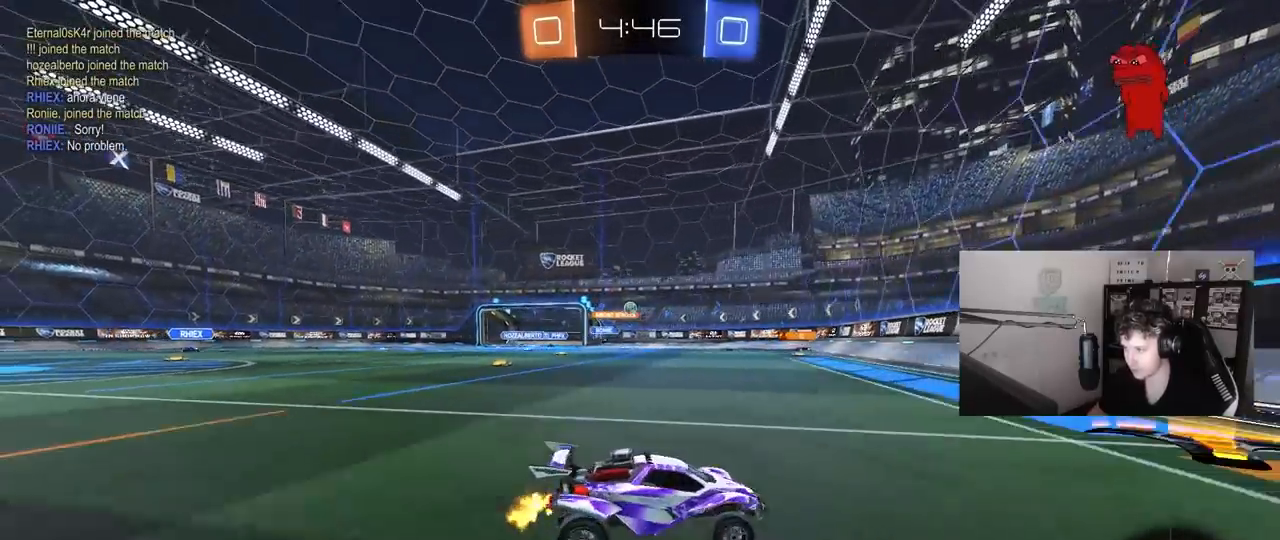
{"keys": ["a", "s"], "mouse": [], "mouse_move": "still", "events": [[83, "a", "down"], [167, "a", "up"], [217, "w", "up"], [317, "d", "down"], [450, "d", "up"], [500, "a", "down"], [500, "s", "down"]]}
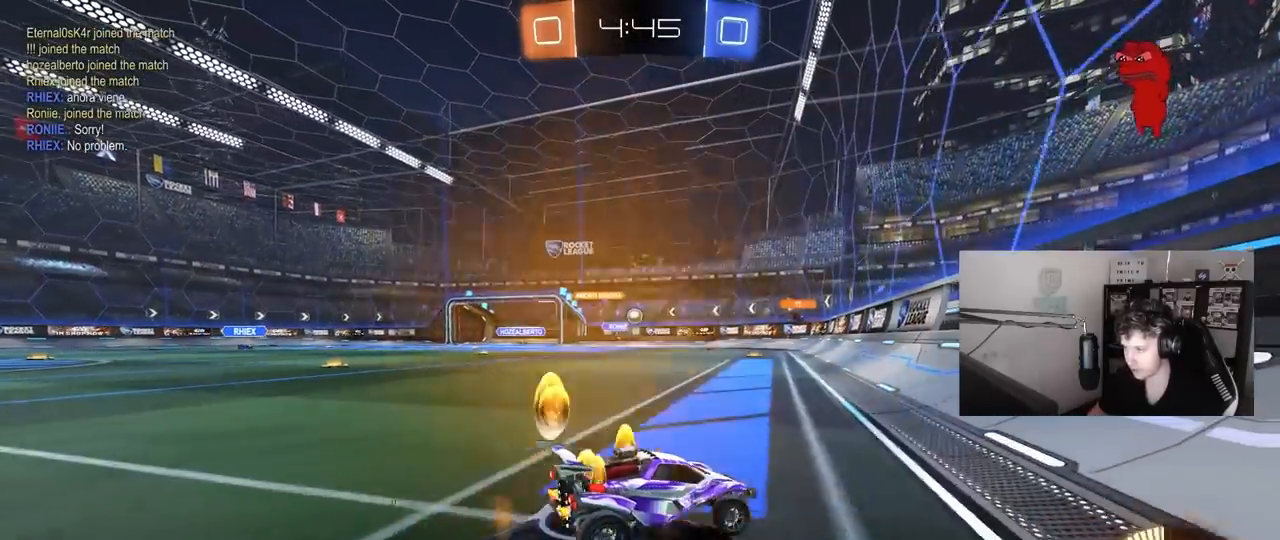
{"keys": ["a", "w"], "mouse": [], "mouse_move": "still", "events": [[50, "a", "up"], [83, "s", "up"], [233, "w", "down"], [283, "a", "down"]]}
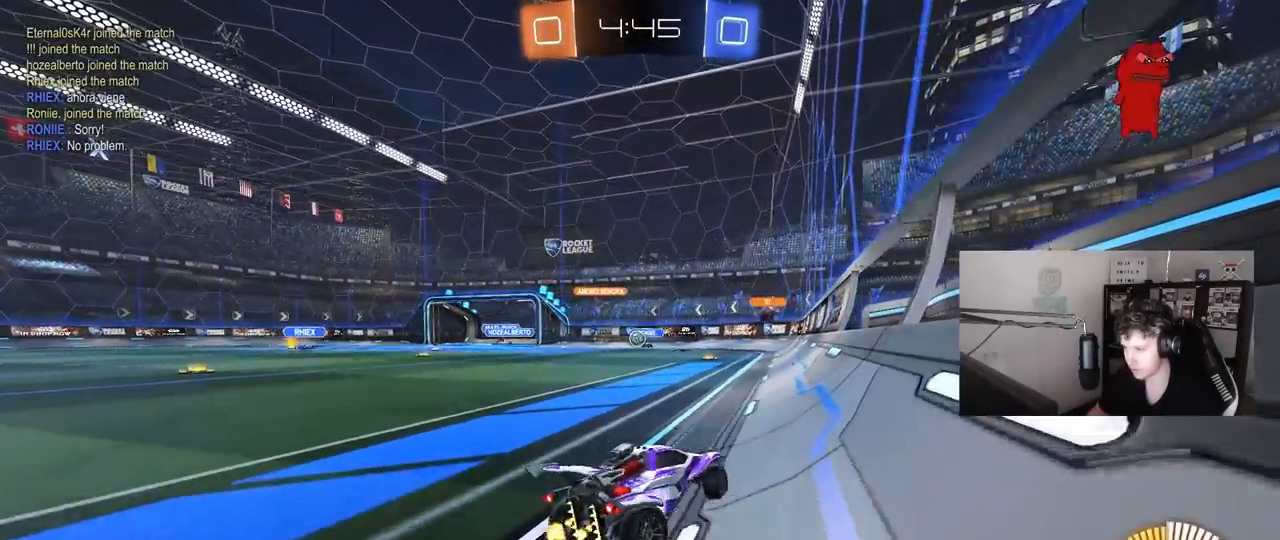
{"keys": ["a", "w"], "mouse": [], "mouse_move": "still", "events": [[67, "shift", "down"], [200, "shift", "up"]]}